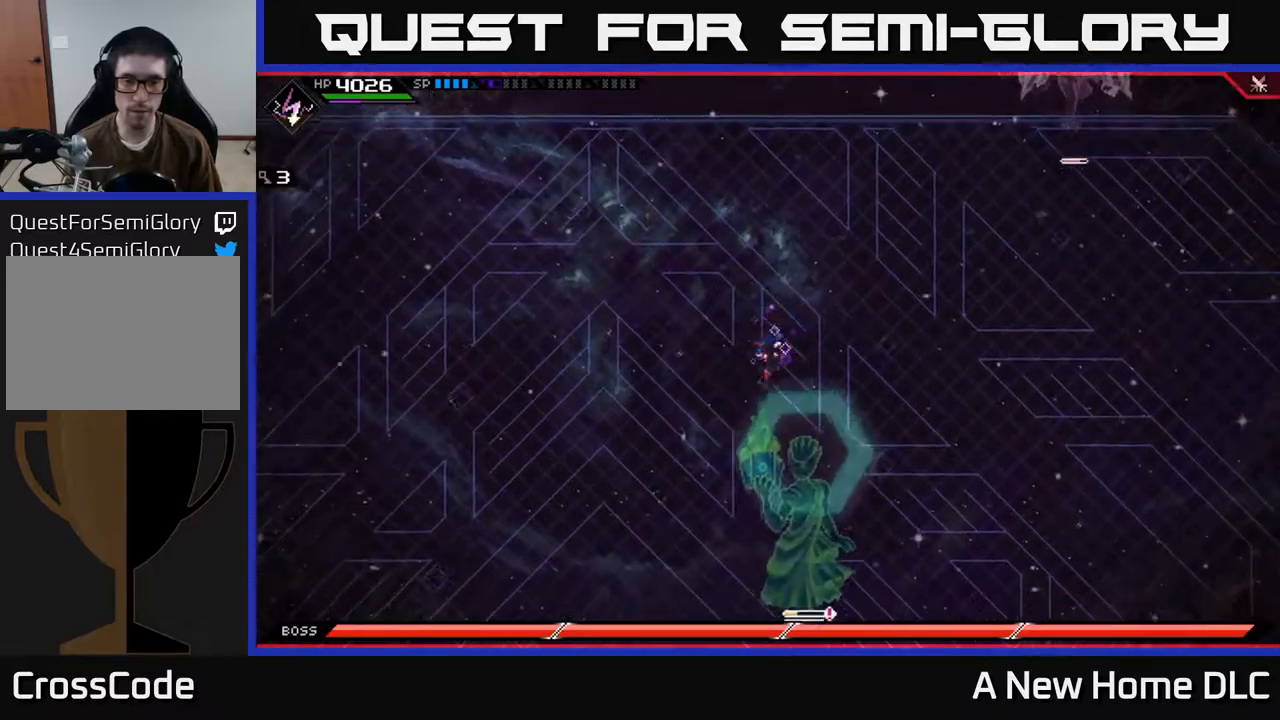
Gameplay with a controller (Xbox layout); each line is a JSON object with the inputs held at the frame after it. "events" lists button and stick changes between this image and that frame as [ms after this image, input, new state], when the widget could be followed in between.
{"buttons": [], "left_stick": "right", "right_stick": "center", "events": [[267, "left_stick", "down"], [484, "left_stick", "right"]]}
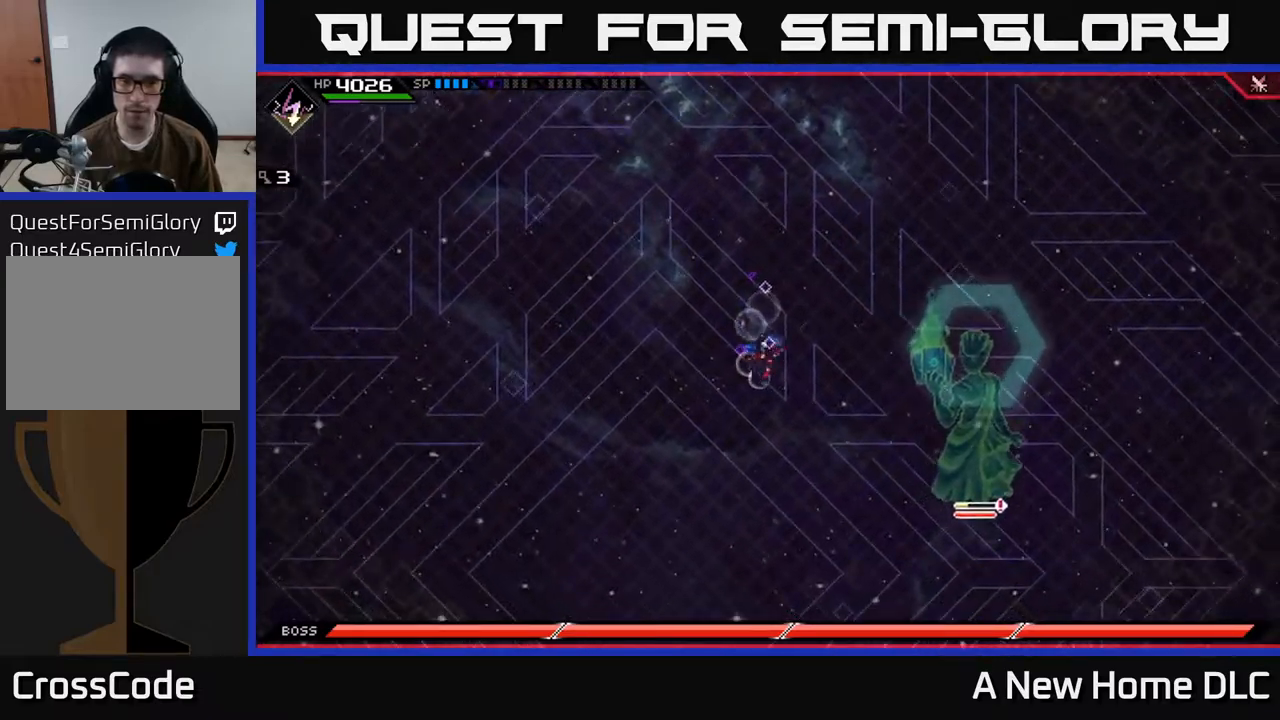
{"buttons": [], "left_stick": "center", "right_stick": "center", "events": [[150, "left_stick", "up-right"], [500, "left_stick", "center"]]}
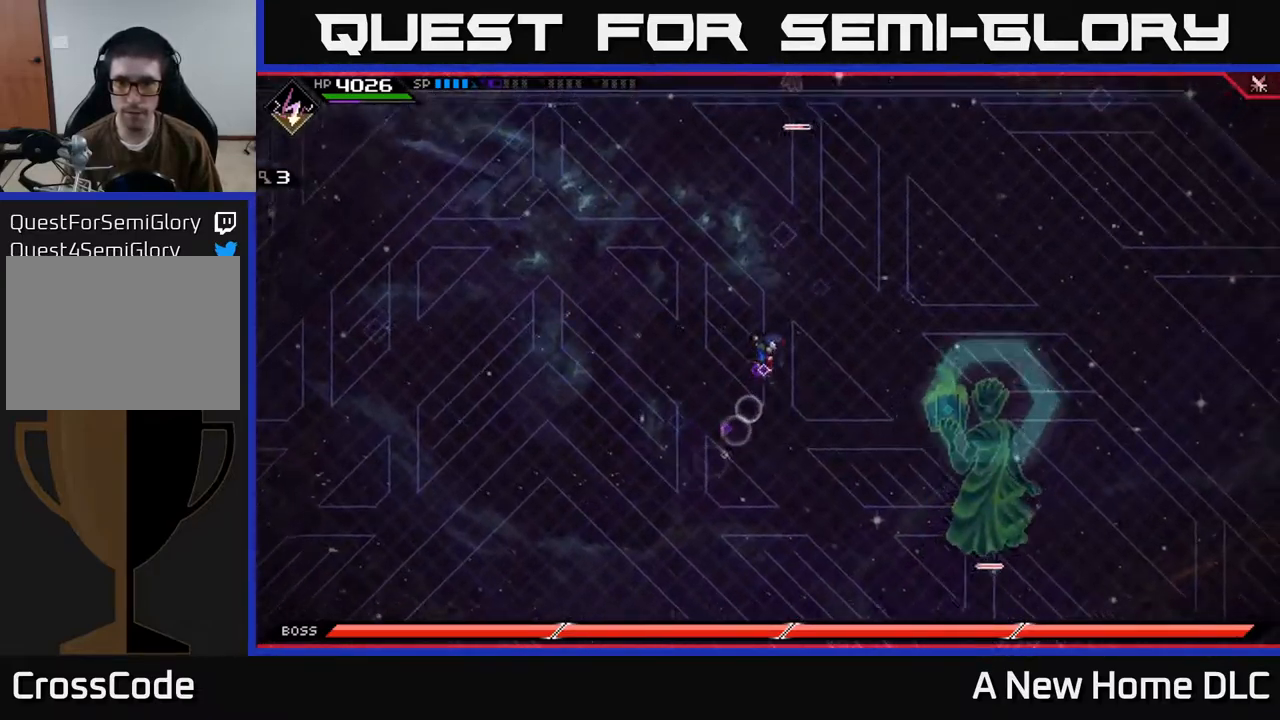
{"buttons": [], "left_stick": "up-right", "right_stick": "center", "events": [[67, "left_stick", "down-left"], [300, "left_stick", "down-right"], [350, "left_stick", "right"], [500, "left_stick", "up-right"]]}
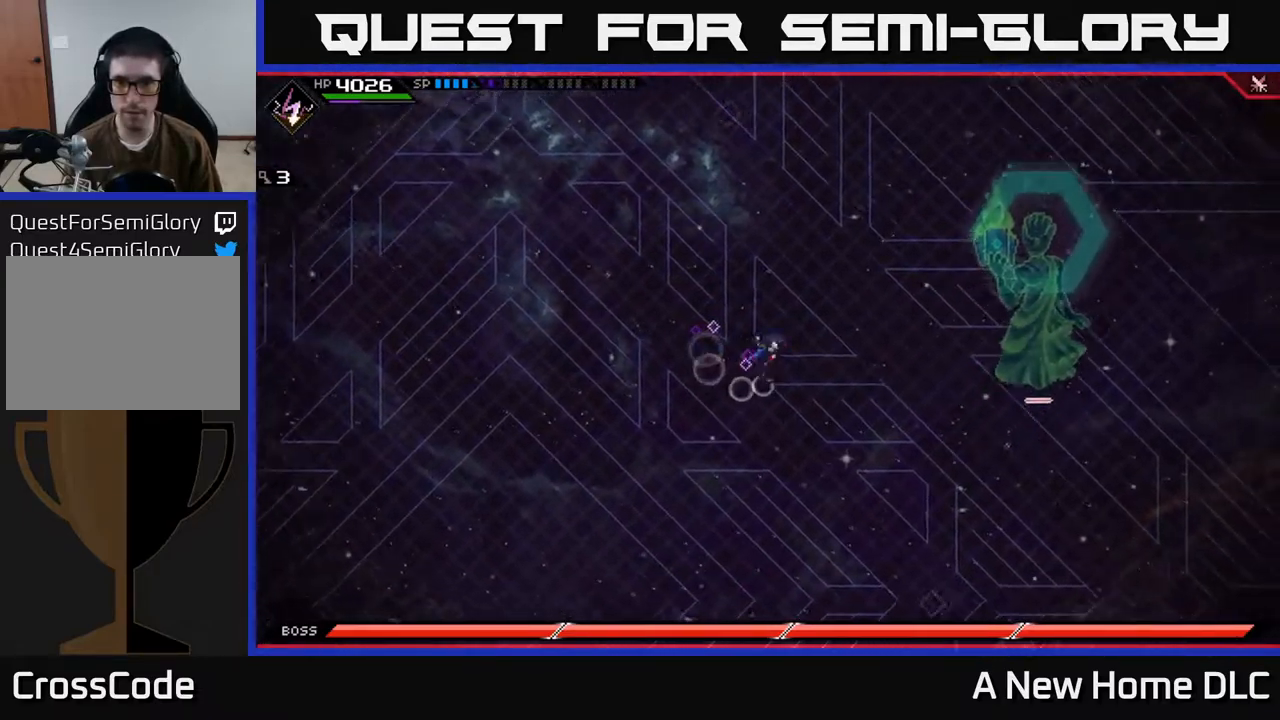
{"buttons": [], "left_stick": "down-left", "right_stick": "right", "events": [[484, "left_stick", "down-left"], [500, "right_stick", "right"]]}
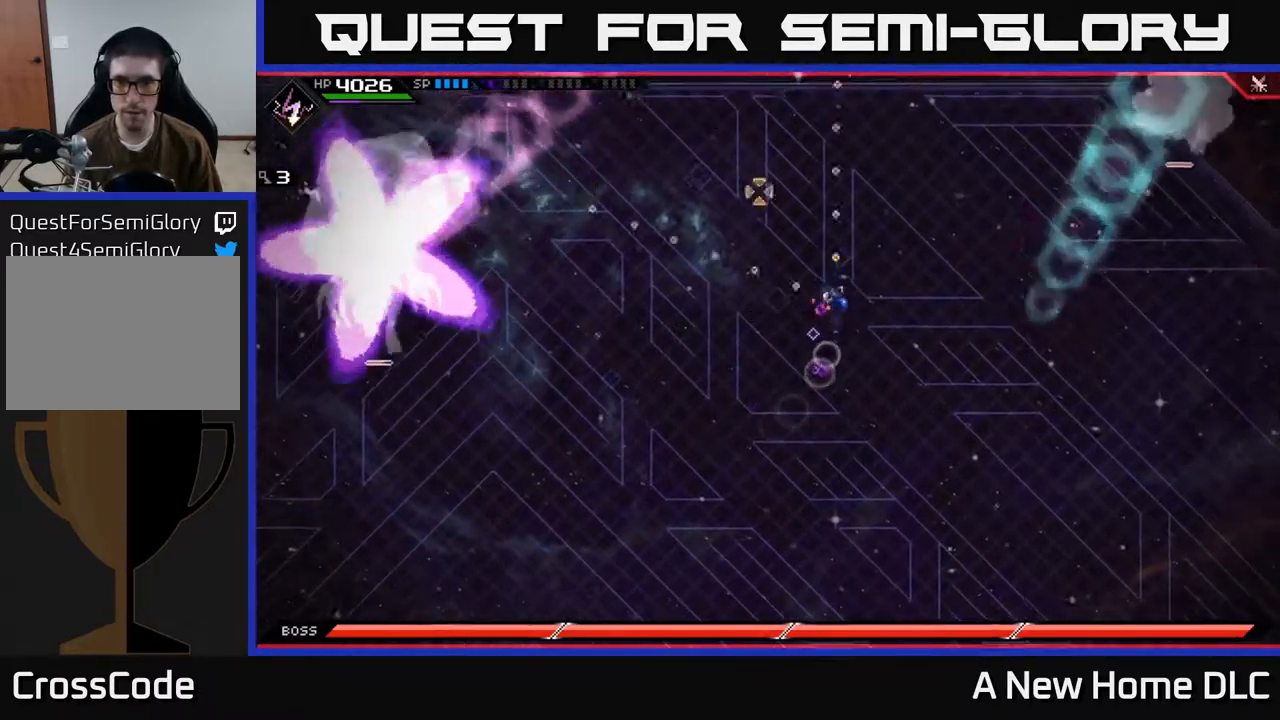
{"buttons": [], "left_stick": "center", "right_stick": "up-right", "events": [[50, "R2", "down"], [134, "left_stick", "center"], [167, "right_stick", "up-right"], [500, "R2", "up"]]}
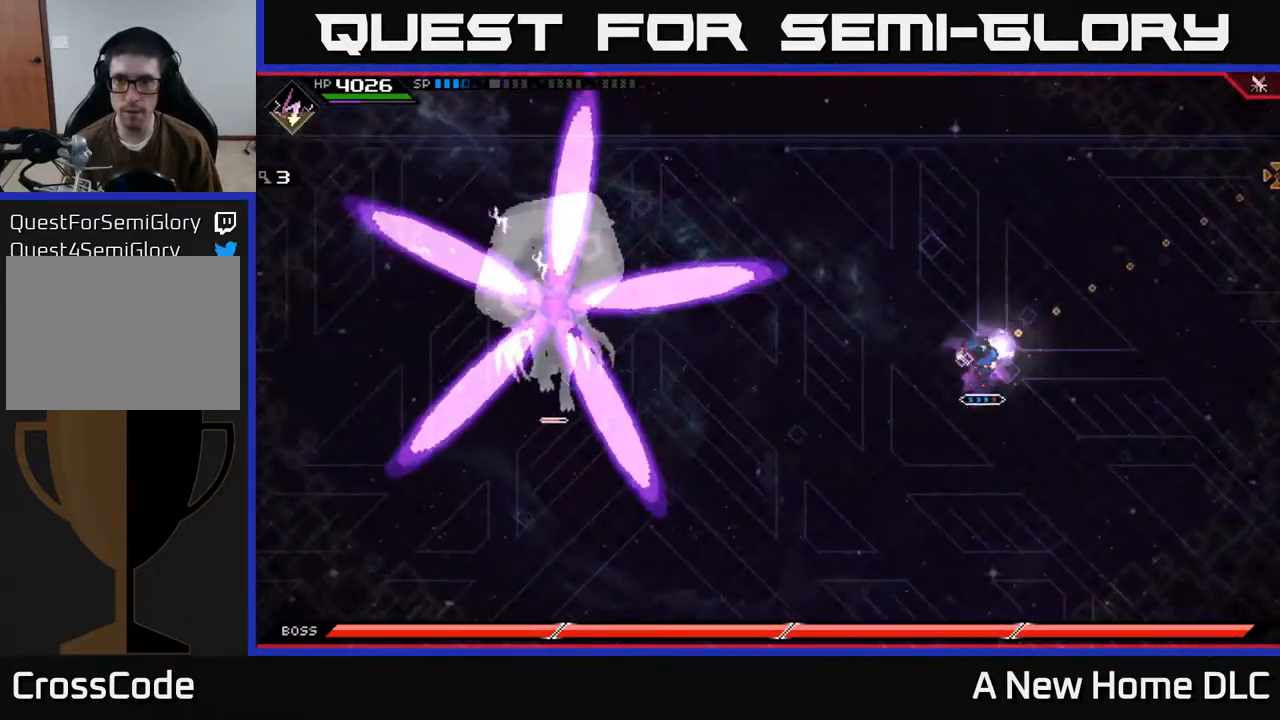
{"buttons": [], "left_stick": "down", "right_stick": "center", "events": [[84, "left_stick", "down-right"], [150, "left_stick", "down"], [384, "right_stick", "center"]]}
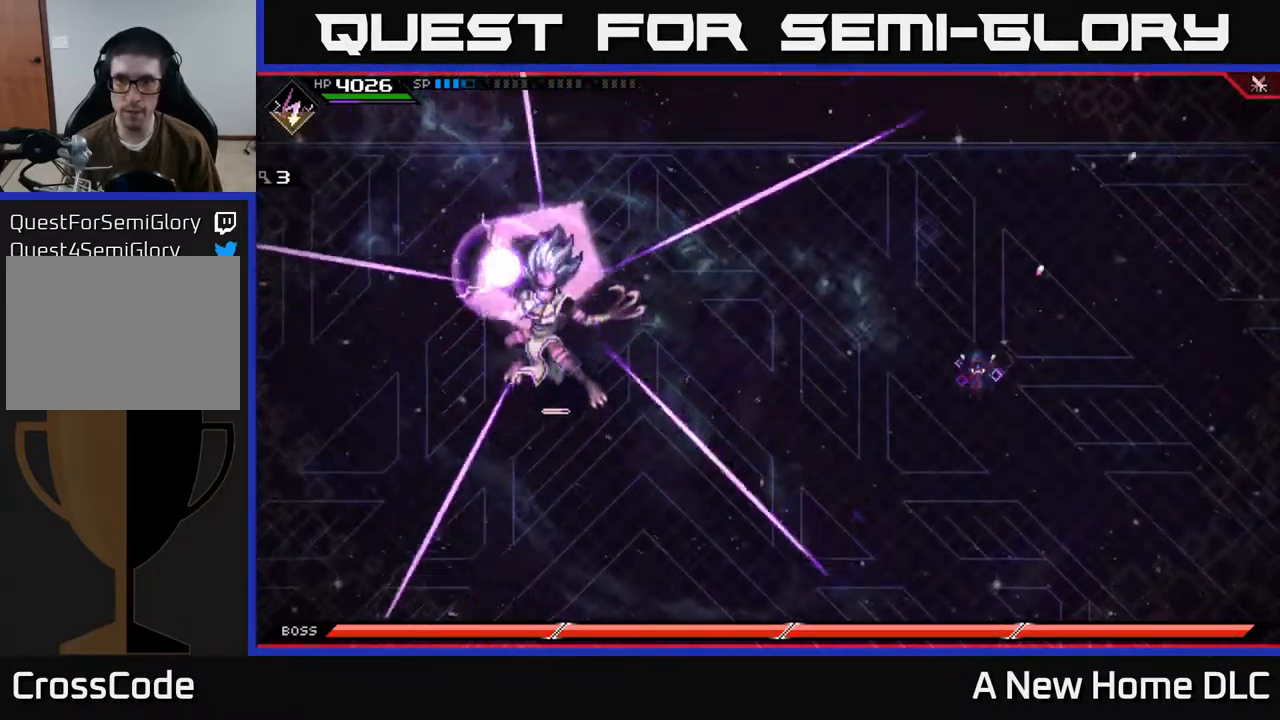
{"buttons": ["L1"], "left_stick": "down", "right_stick": "center", "events": [[267, "L1", "down"], [350, "L1", "up"], [467, "L1", "down"]]}
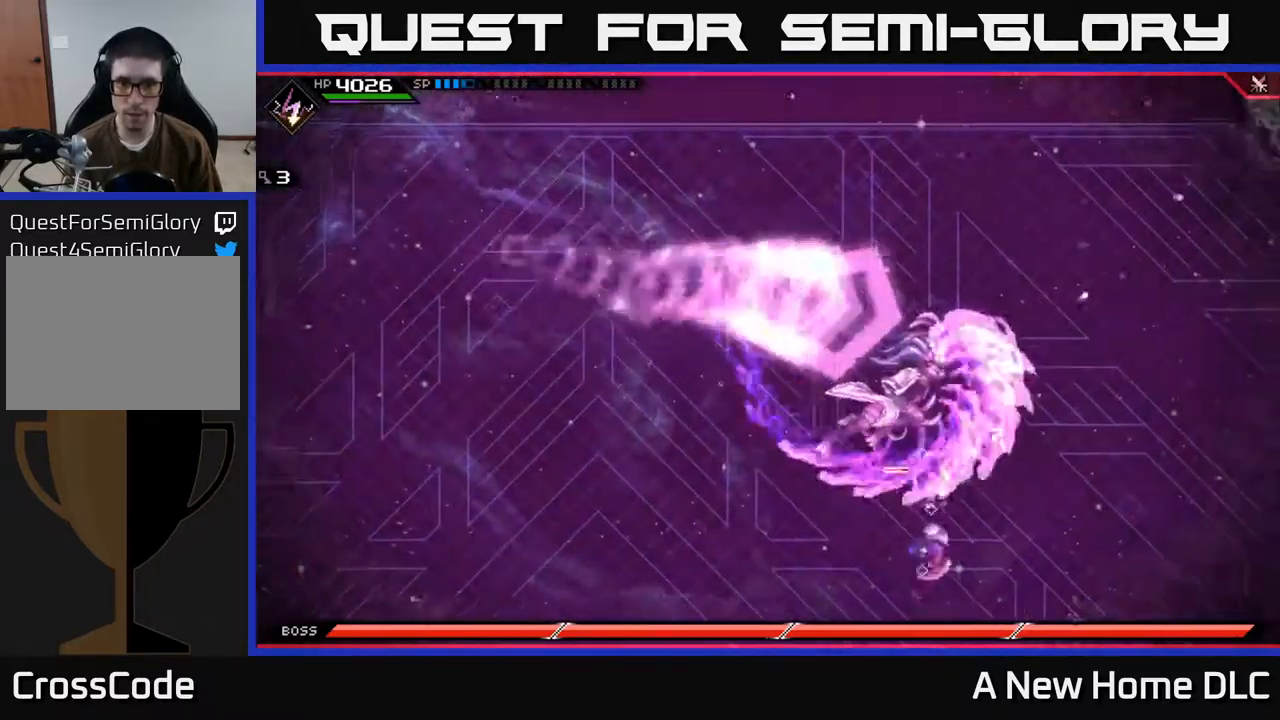
{"buttons": ["L1"], "left_stick": "up", "right_stick": "center", "events": [[67, "L1", "up"], [117, "left_stick", "down-left"], [267, "left_stick", "up-left"], [350, "left_stick", "up"], [384, "L1", "down"]]}
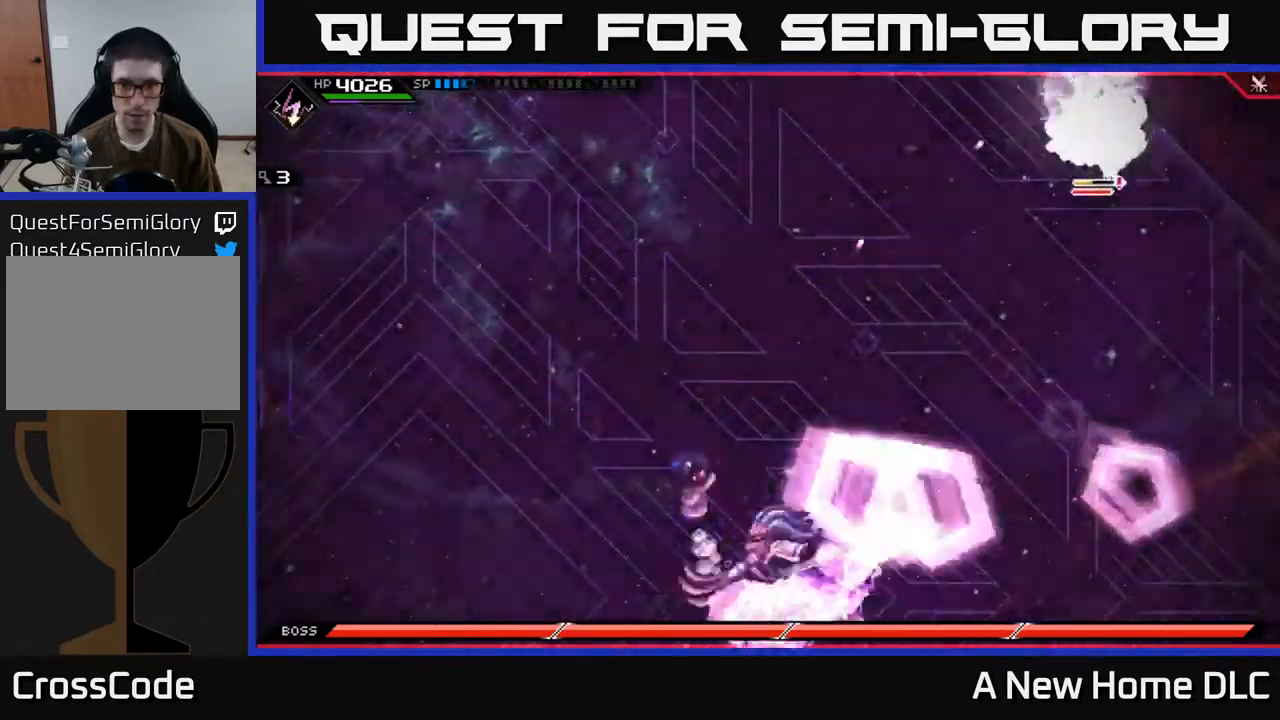
{"buttons": ["L1"], "left_stick": "down", "right_stick": "center", "events": [[17, "L1", "up"], [400, "left_stick", "down"], [467, "L1", "down"]]}
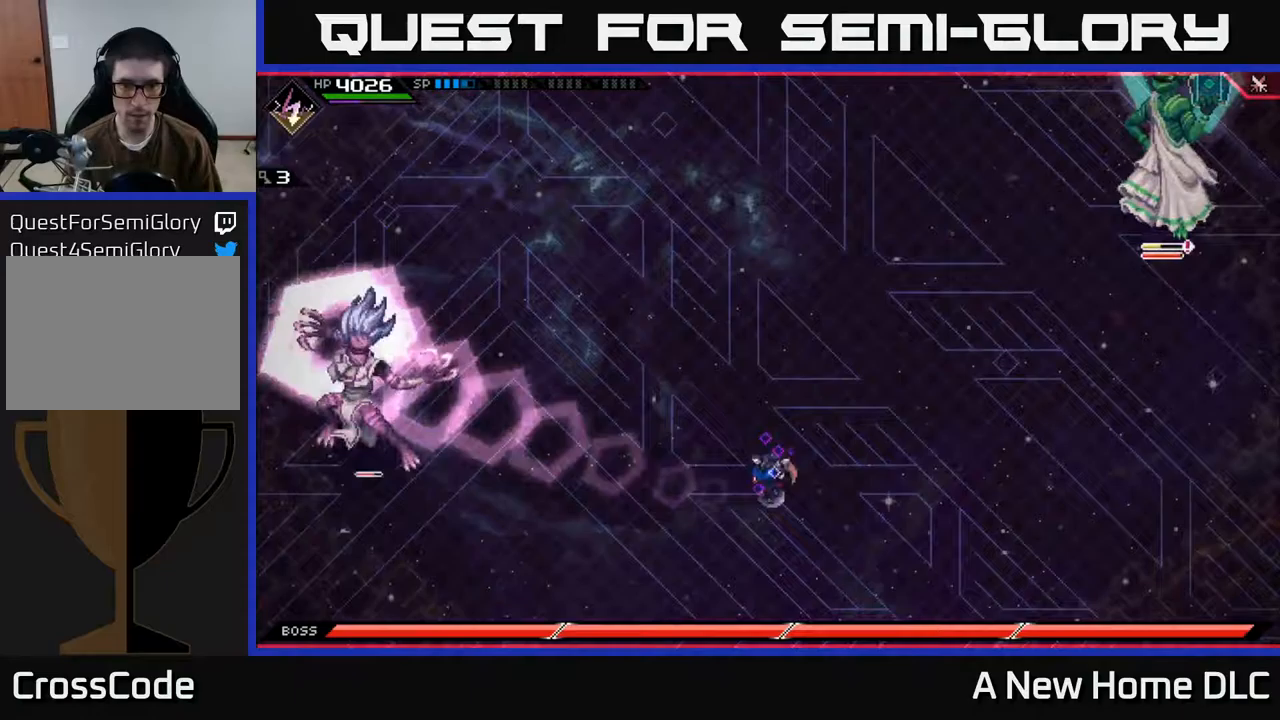
{"buttons": ["R2"], "left_stick": "up", "right_stick": "up-right", "events": [[83, "L1", "up"], [333, "left_stick", "up"], [417, "right_stick", "up-right"], [500, "R2", "down"]]}
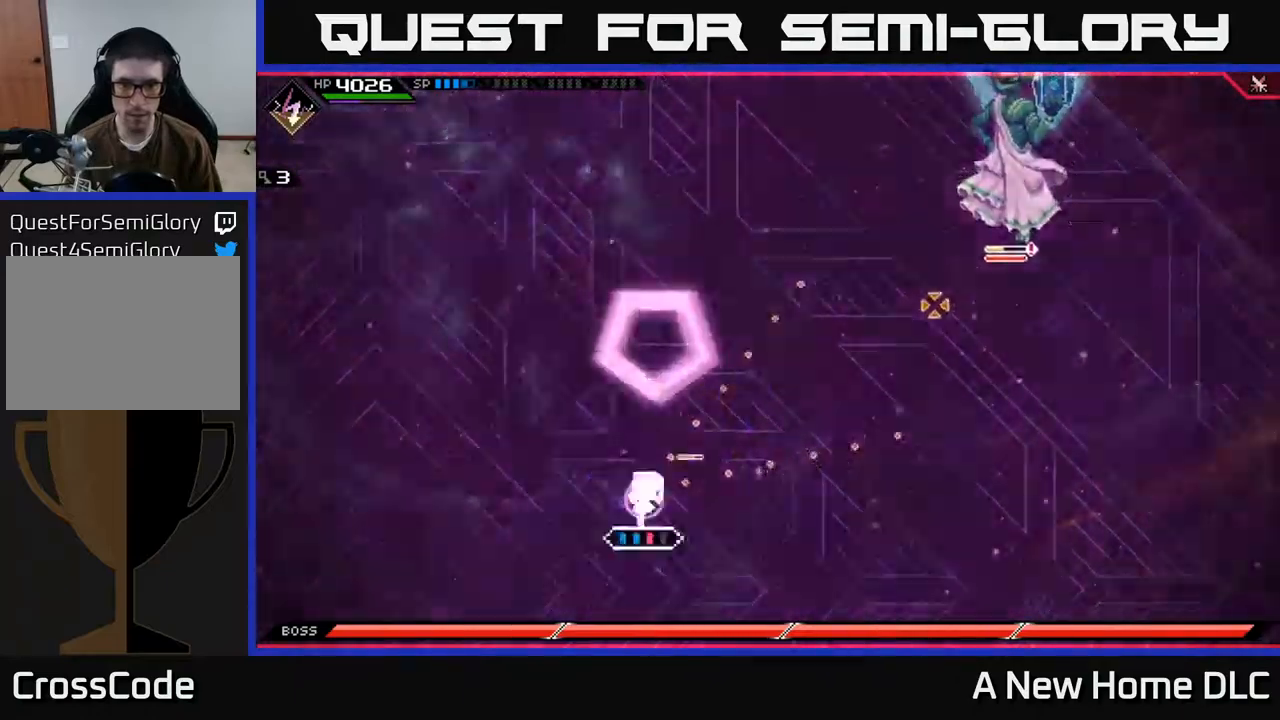
{"buttons": [], "left_stick": "right", "right_stick": "up-right", "events": [[117, "left_stick", "center"], [250, "R2", "up"], [350, "left_stick", "right"]]}
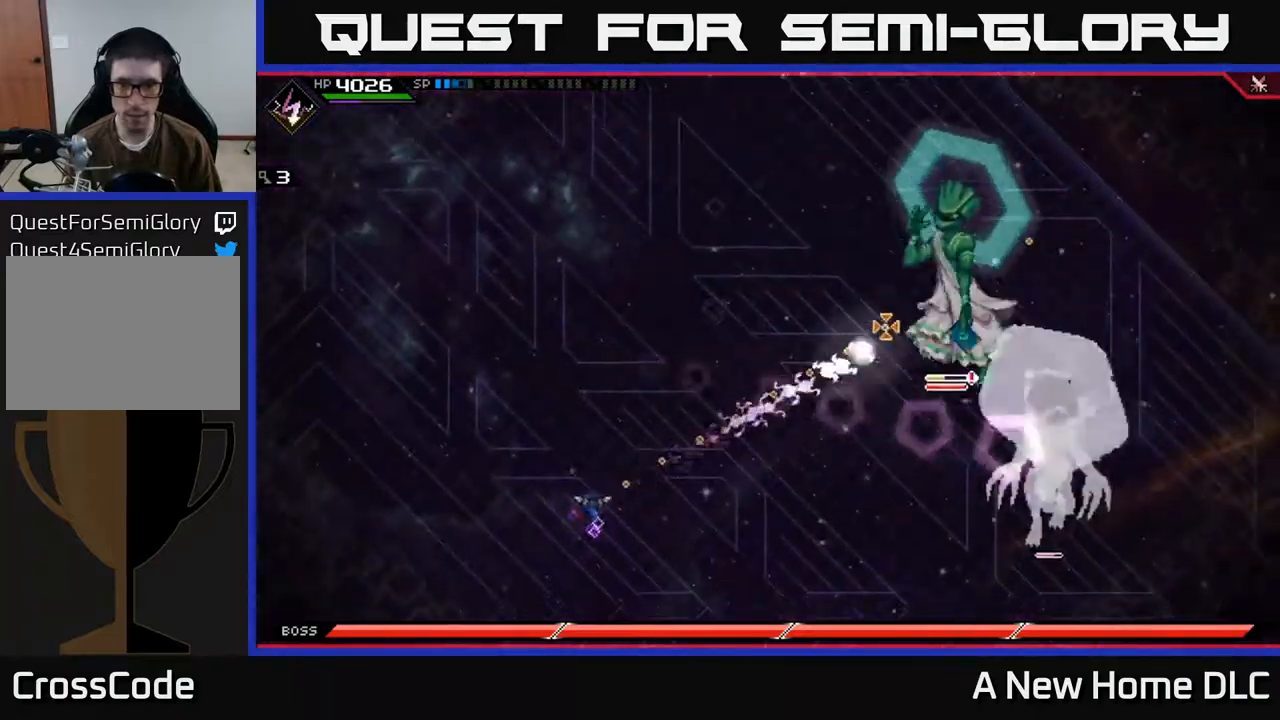
{"buttons": [], "left_stick": "left", "right_stick": "center", "events": [[33, "left_stick", "up-right"], [133, "right_stick", "center"], [333, "left_stick", "up-left"], [400, "left_stick", "left"]]}
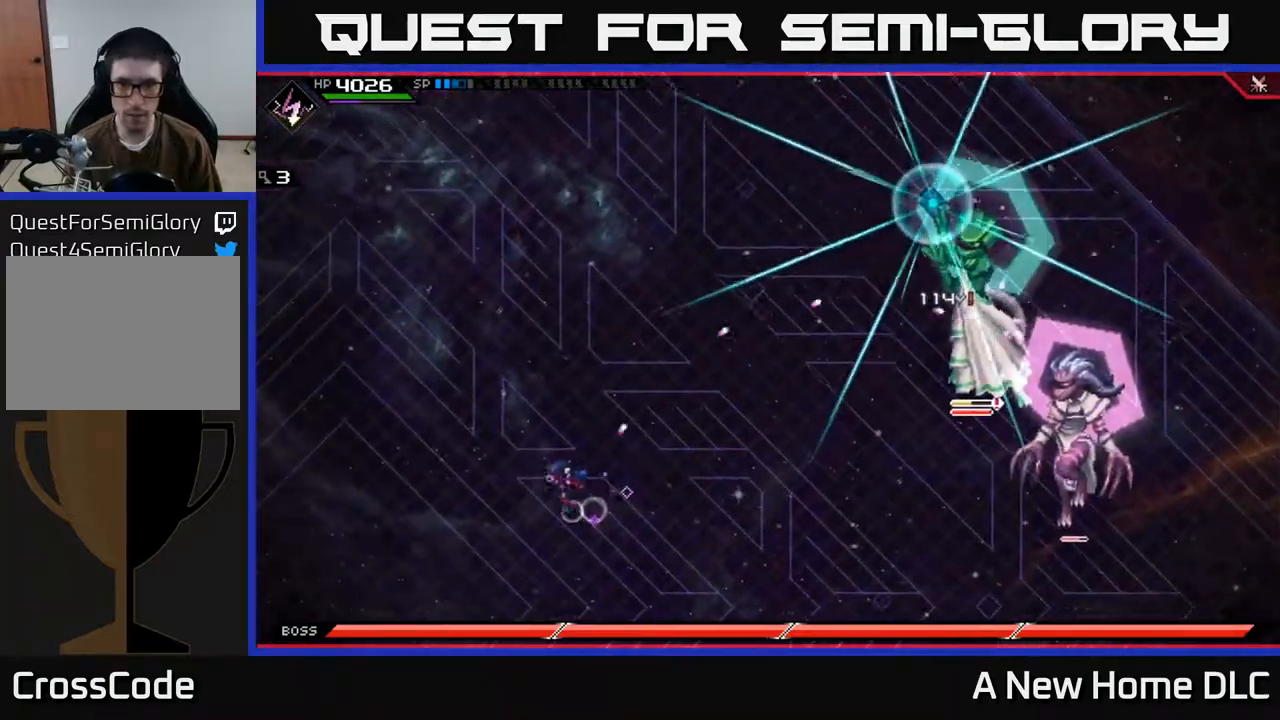
{"buttons": [], "left_stick": "up", "right_stick": "center", "events": [[217, "left_stick", "up"], [333, "L1", "down"], [450, "L1", "up"]]}
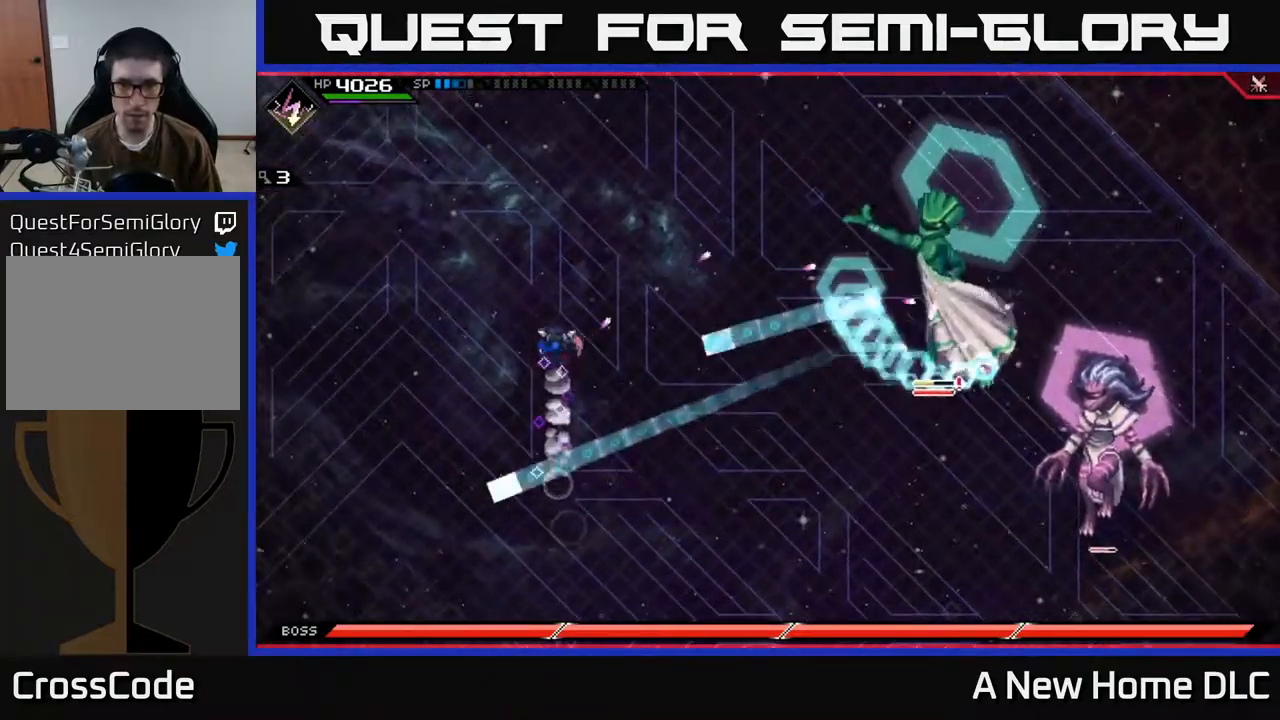
{"buttons": [], "left_stick": "up", "right_stick": "center", "events": [[183, "L1", "down"], [300, "L1", "up"], [367, "L1", "down"], [483, "L1", "up"]]}
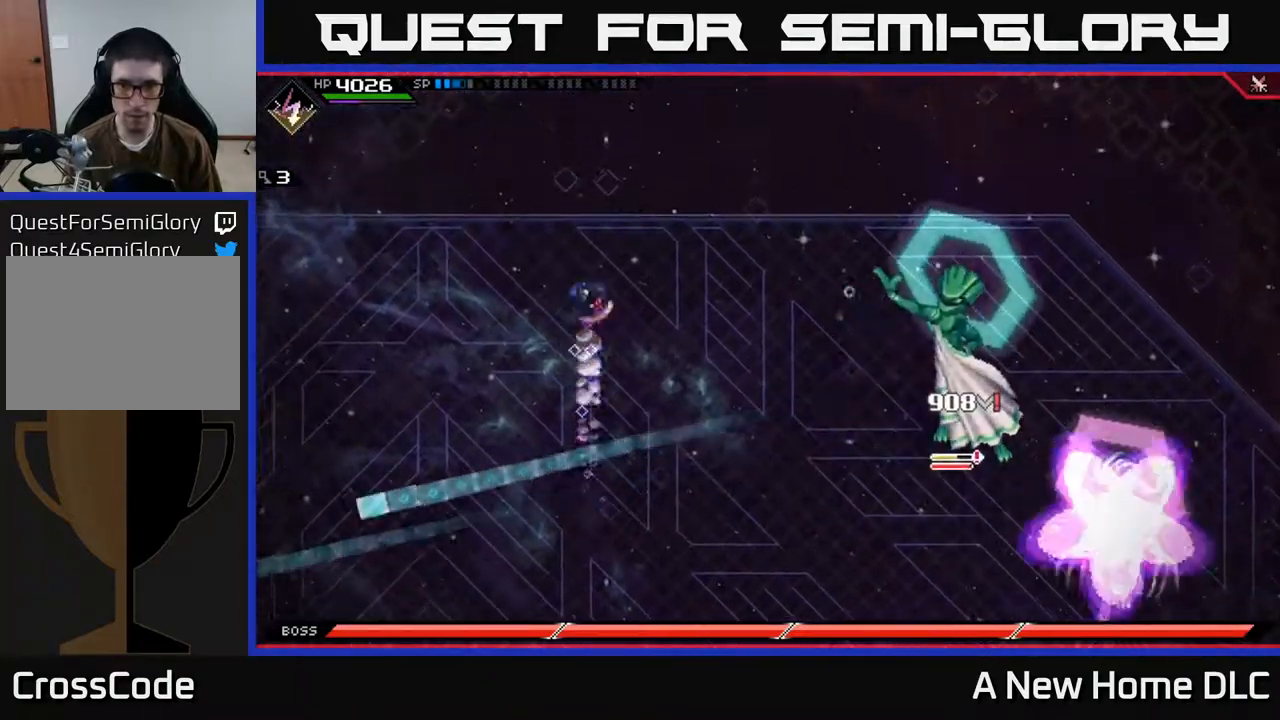
{"buttons": [], "left_stick": "down", "right_stick": "center", "events": [[83, "L1", "down"], [183, "L1", "up"], [267, "left_stick", "right"], [367, "left_stick", "down-right"], [500, "left_stick", "down"]]}
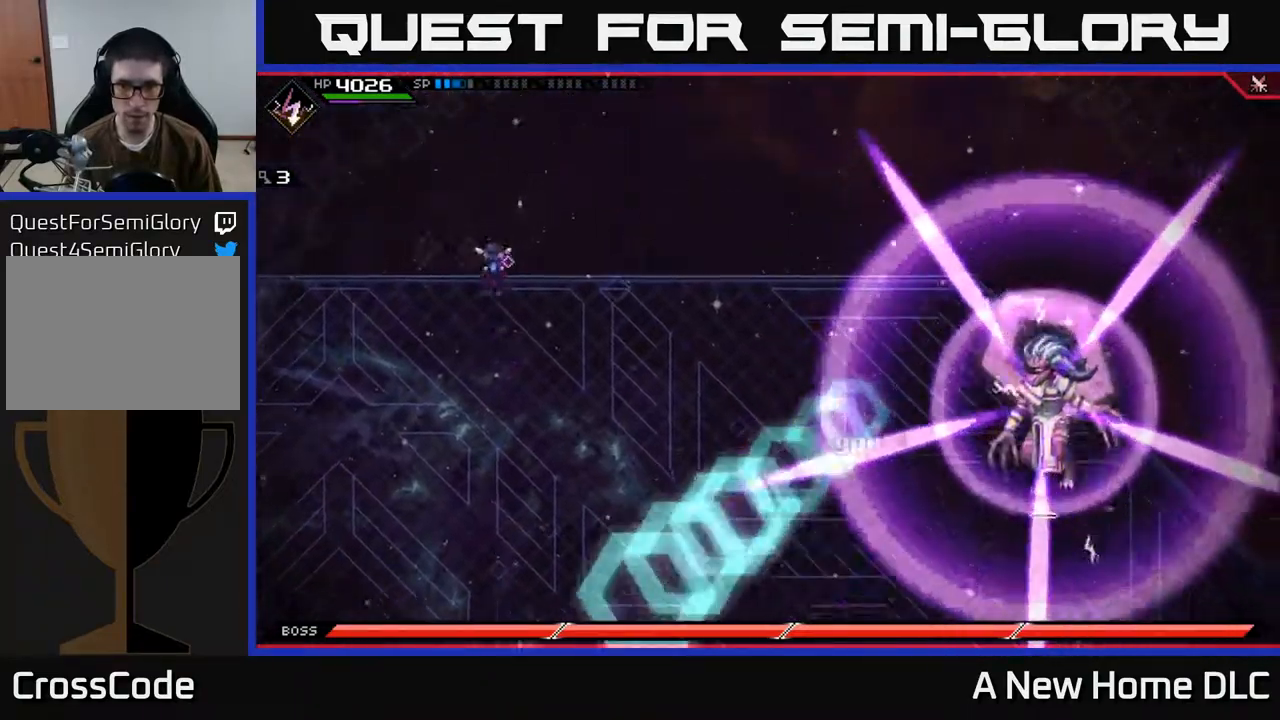
{"buttons": [], "left_stick": "down", "right_stick": "center", "events": []}
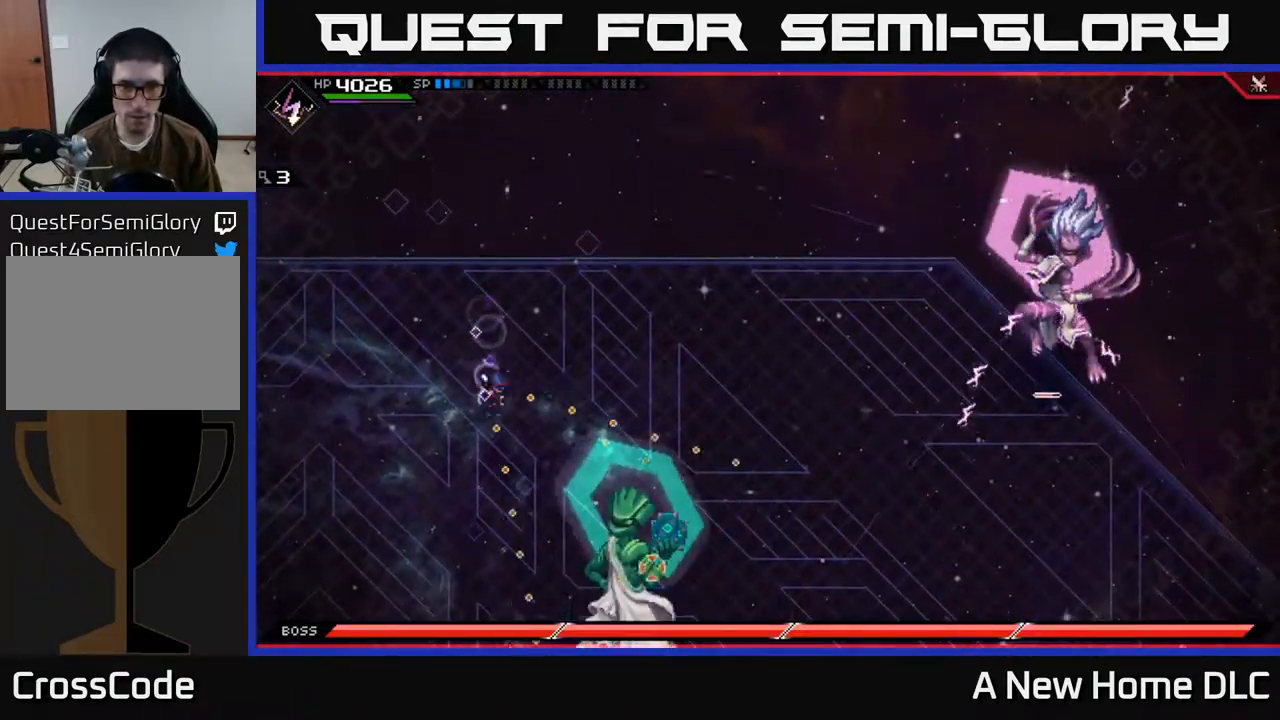
{"buttons": [], "left_stick": "down", "right_stick": "down-right", "events": [[17, "right_stick", "down"], [67, "right_stick", "down-right"], [150, "R2", "down"], [283, "R2", "up"], [333, "L1", "down"], [450, "L1", "up"]]}
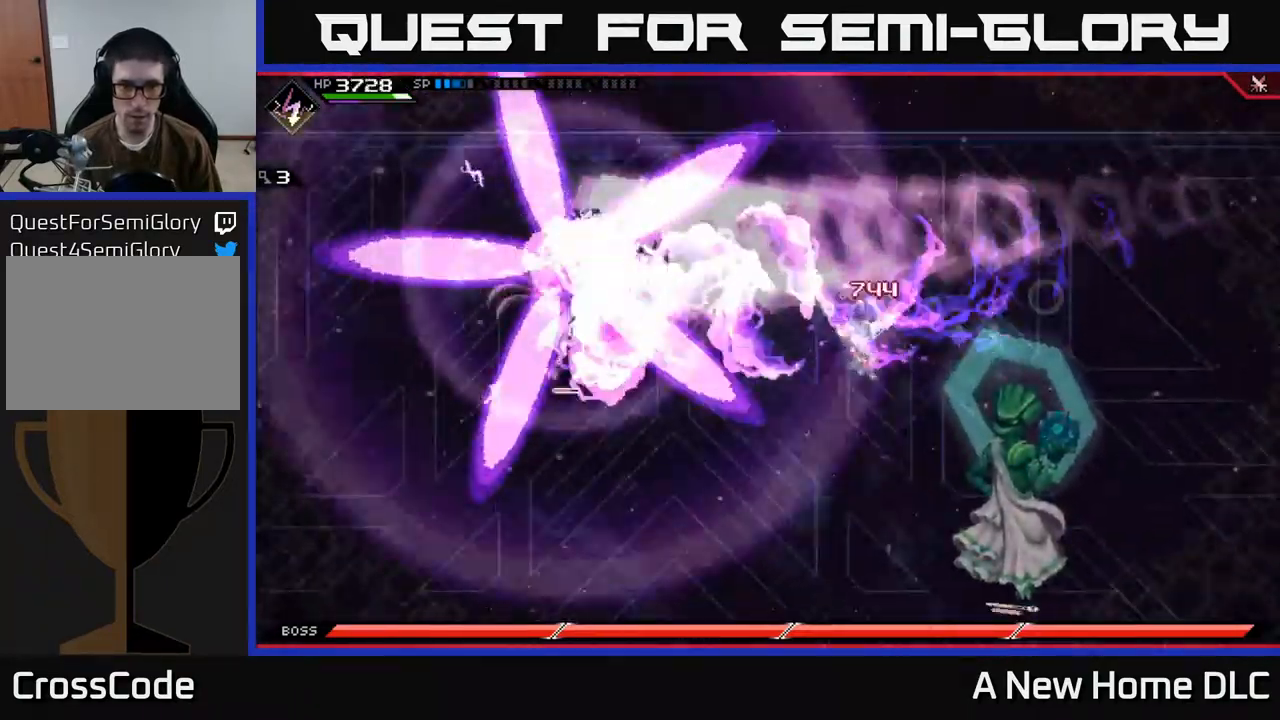
{"buttons": [], "left_stick": "down", "right_stick": "down-right", "events": [[150, "left_stick", "down-right"], [333, "L1", "down"], [400, "left_stick", "down"], [467, "L1", "up"]]}
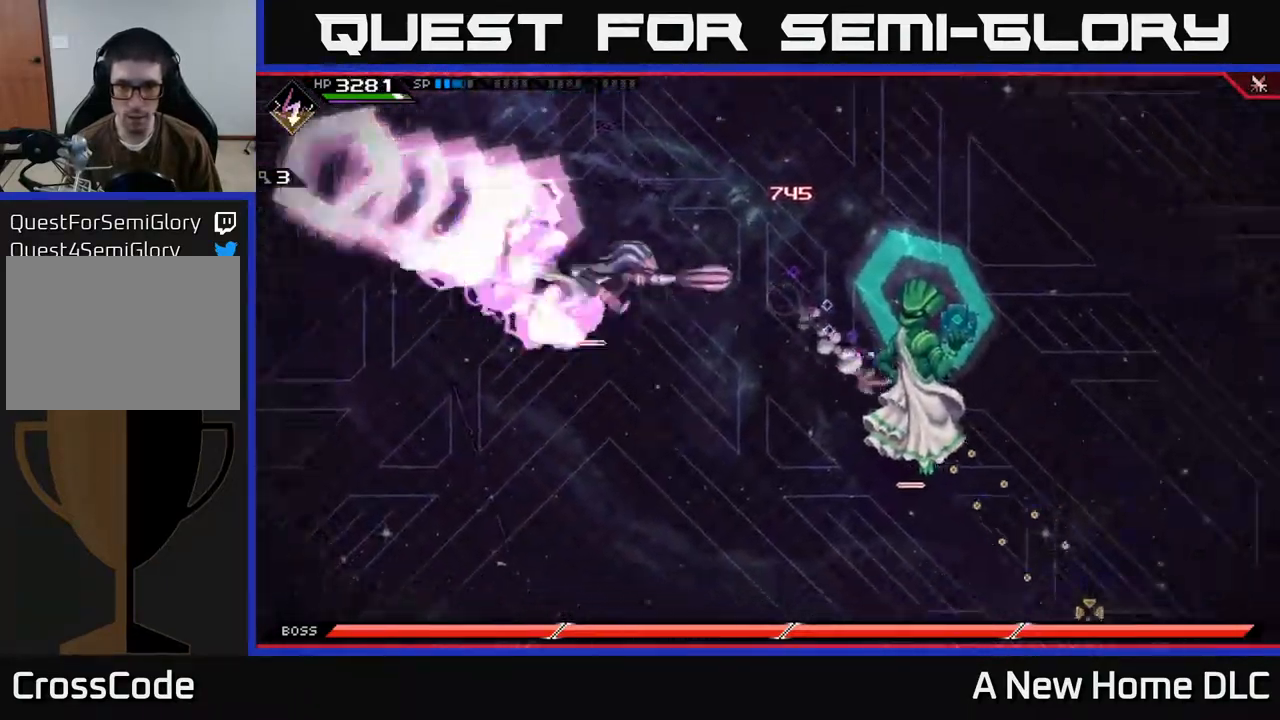
{"buttons": [], "left_stick": "up", "right_stick": "center", "events": [[67, "right_stick", "center"], [100, "L1", "down"], [200, "X", "down"], [217, "L1", "up"], [317, "X", "up"], [350, "left_stick", "left"], [383, "X", "down"], [467, "X", "up"], [467, "left_stick", "up"]]}
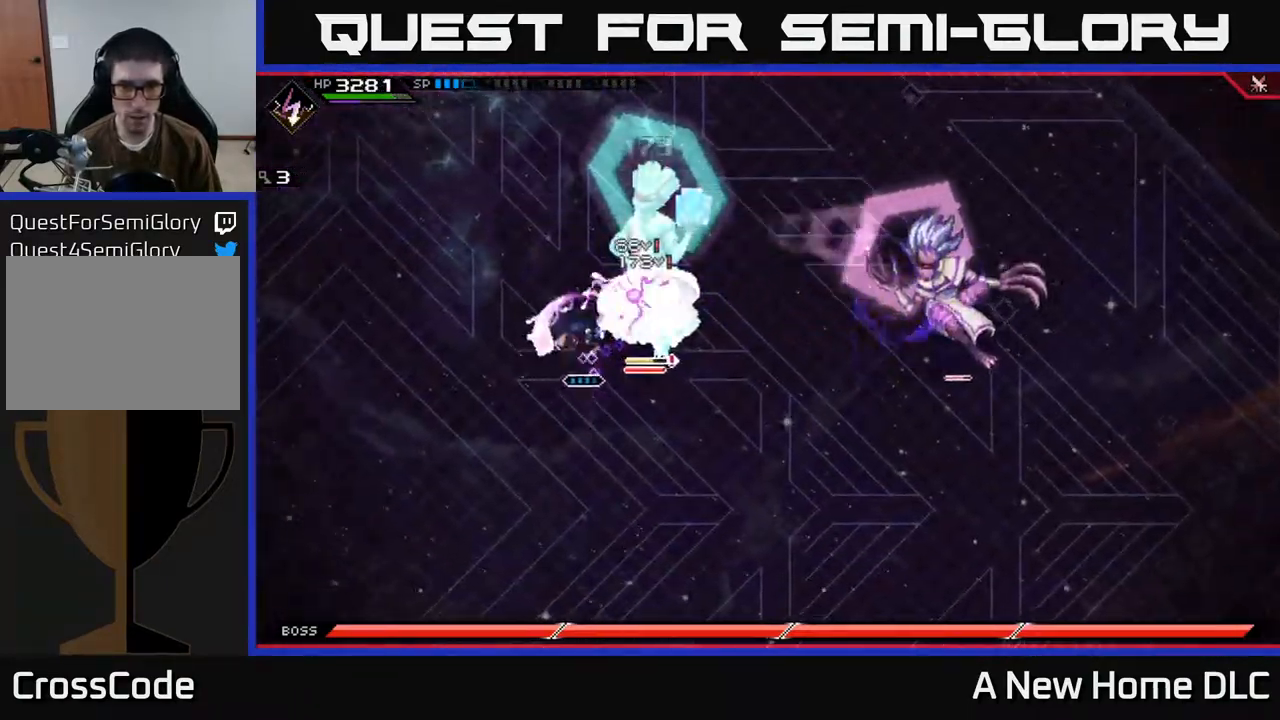
{"buttons": [], "left_stick": "center", "right_stick": "center", "events": [[33, "left_stick", "up-right"], [50, "X", "down"], [133, "X", "up"], [133, "left_stick", "right"], [217, "X", "down"], [300, "X", "up"], [383, "X", "down"], [433, "left_stick", "center"], [500, "X", "up"]]}
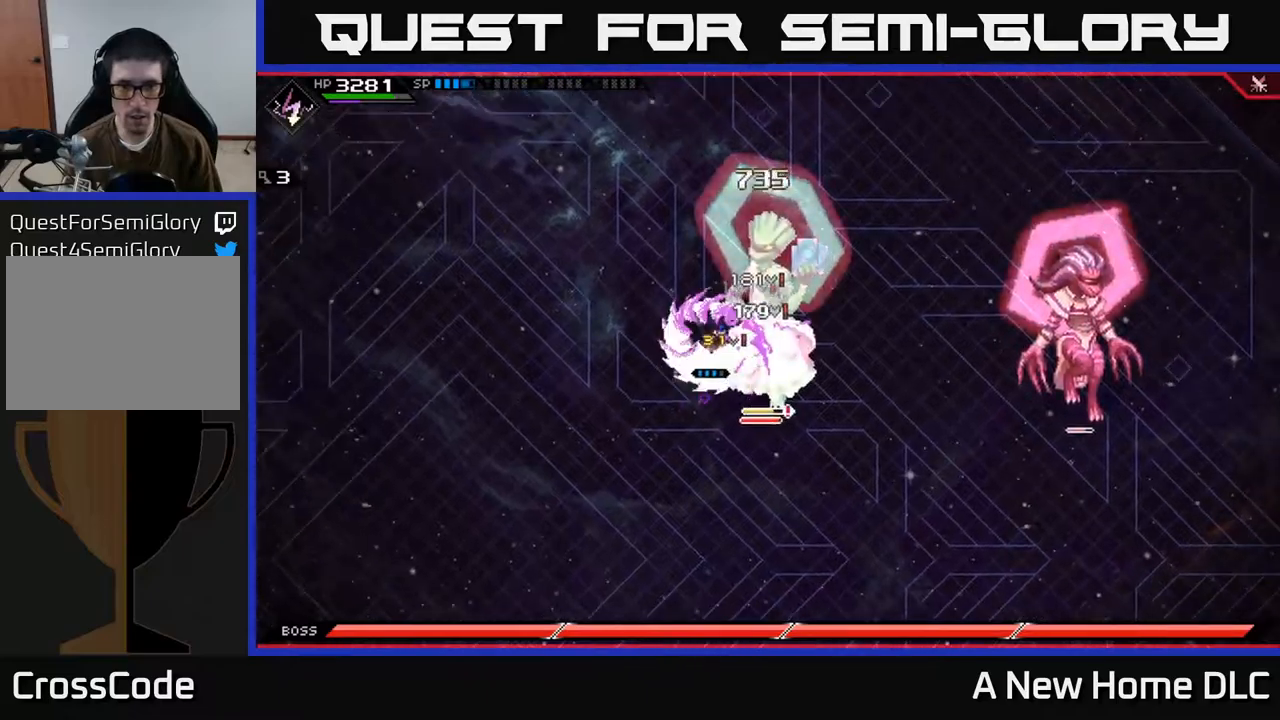
{"buttons": ["X", "L1"], "left_stick": "down-right", "right_stick": "center", "events": [[67, "X", "down"], [167, "X", "up"], [167, "left_stick", "down-right"], [267, "X", "down"], [367, "X", "up"], [467, "L1", "down"], [467, "X", "down"]]}
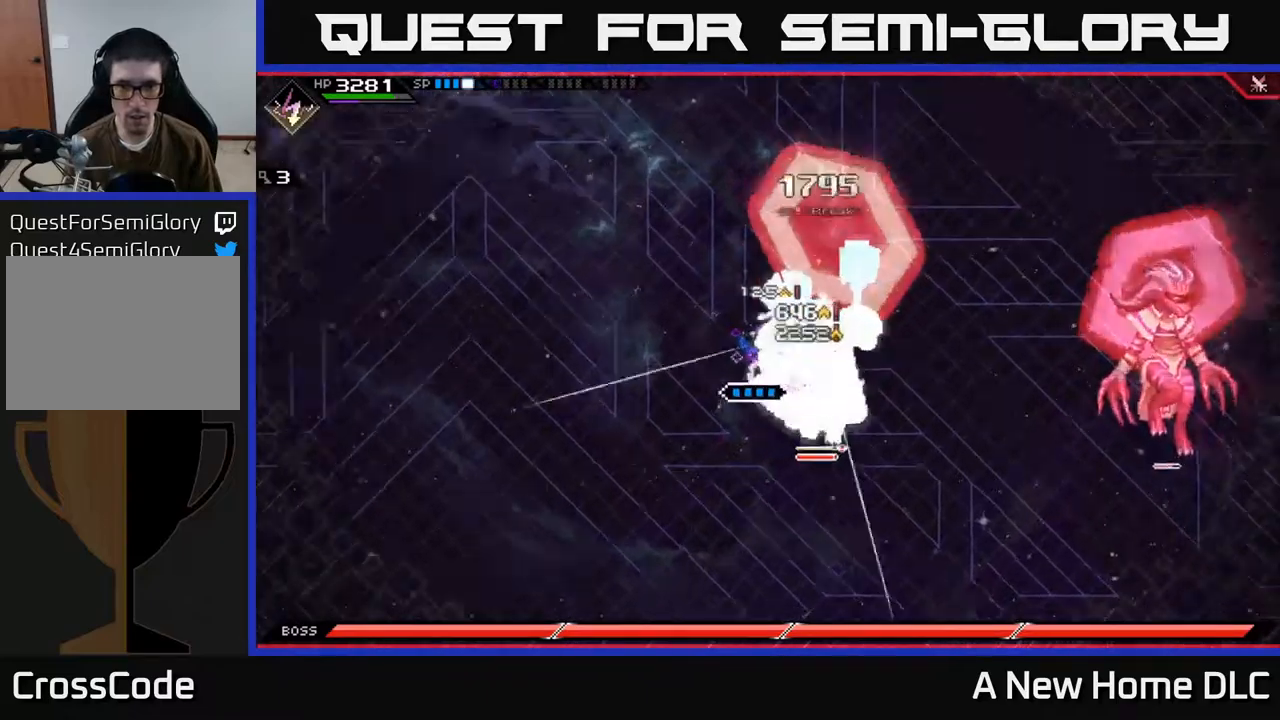
{"buttons": ["X"], "left_stick": "down-right", "right_stick": "center", "events": [[50, "L1", "up"], [50, "X", "up"], [117, "X", "down"], [234, "X", "up"], [284, "X", "down"]]}
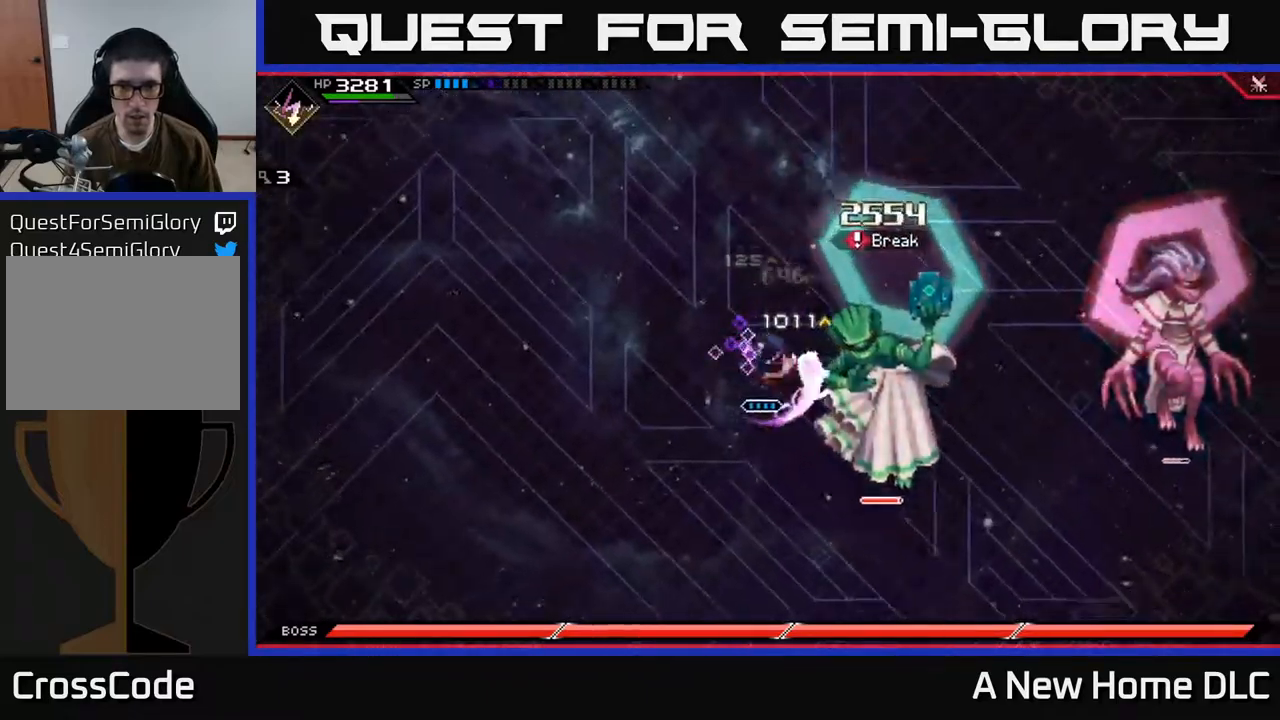
{"buttons": [], "left_stick": "down-right", "right_stick": "center", "events": [[100, "X", "up"], [200, "L1", "down"], [200, "X", "down"], [300, "X", "up"], [367, "L1", "up"], [400, "X", "down"], [500, "X", "up"]]}
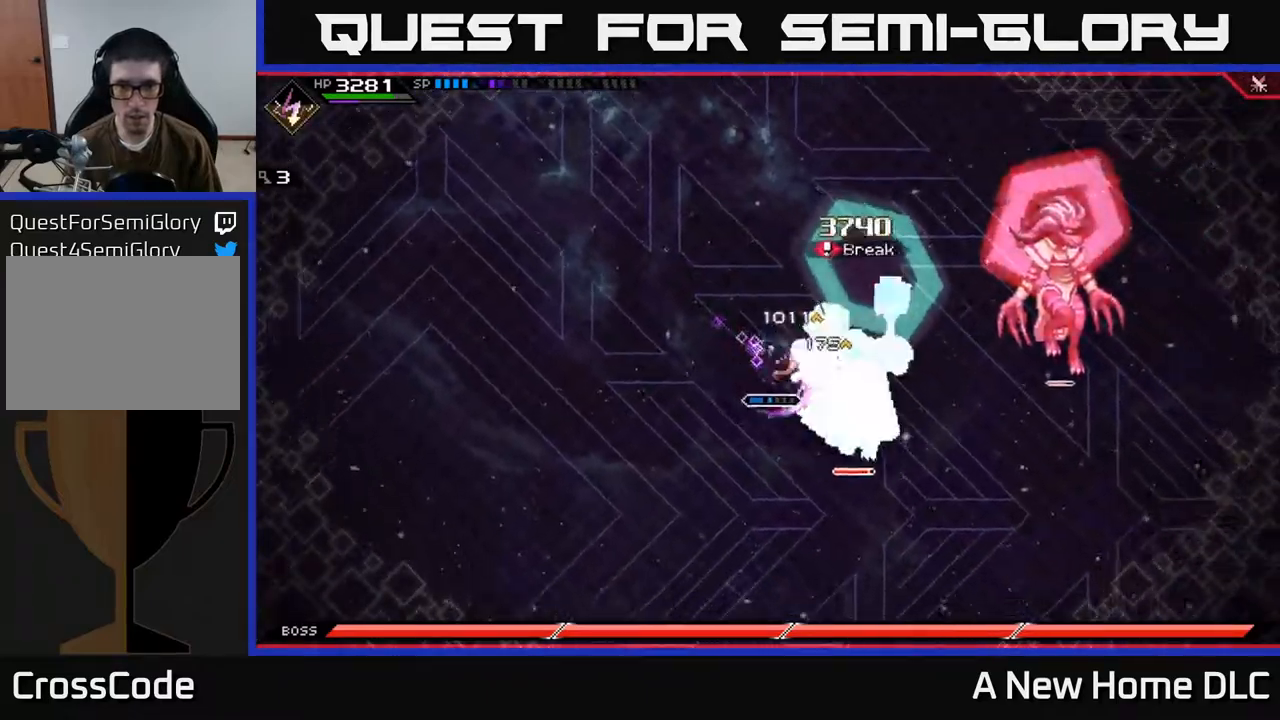
{"buttons": ["X"], "left_stick": "down-right", "right_stick": "center", "events": [[84, "X", "down"], [184, "X", "up"], [200, "L1", "down"], [267, "X", "down"], [317, "L1", "up"]]}
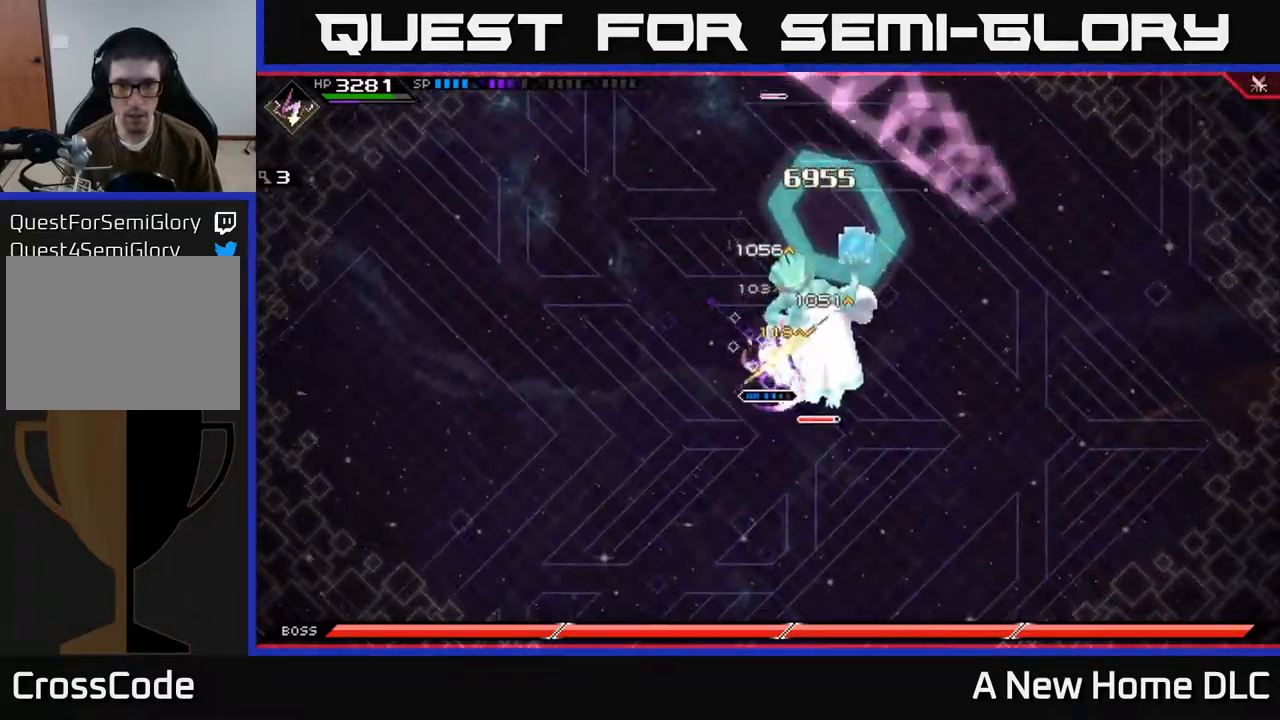
{"buttons": ["X", "R2"], "left_stick": "right", "right_stick": "center", "events": [[34, "left_stick", "right"], [50, "X", "up"], [167, "R2", "down"], [167, "X", "down"]]}
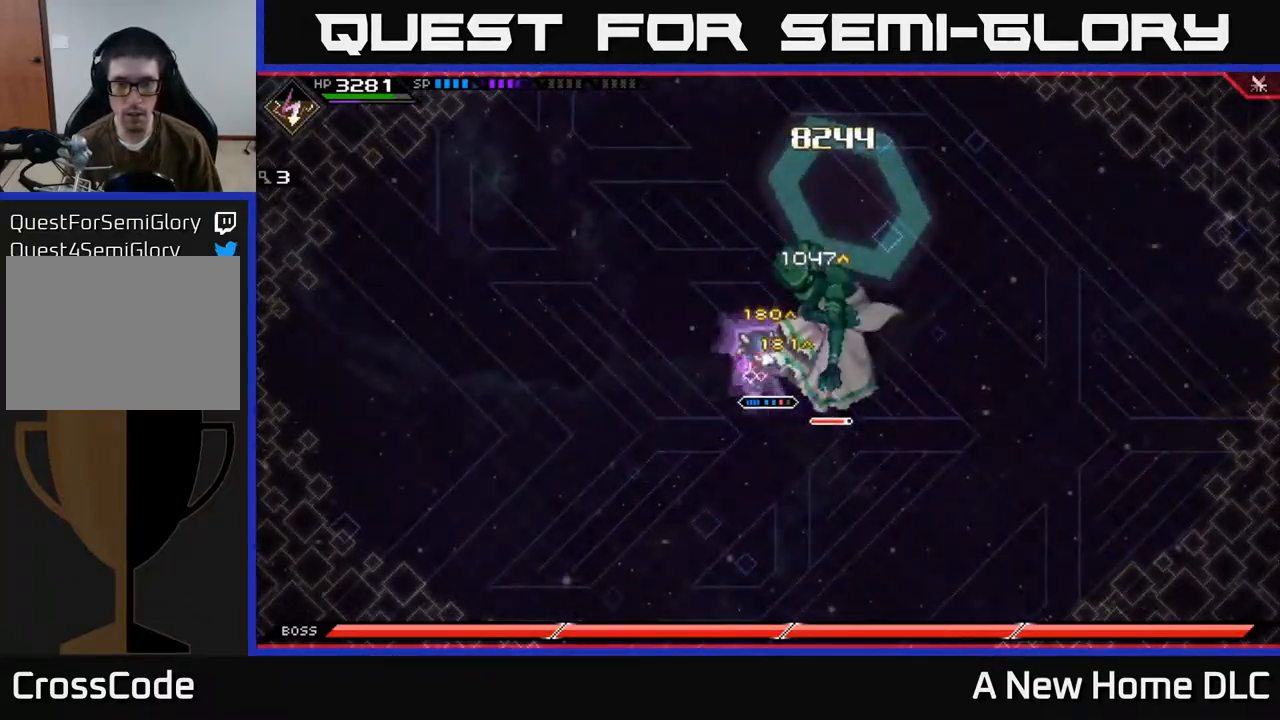
{"buttons": ["X", "R2"], "left_stick": "right", "right_stick": "center", "events": []}
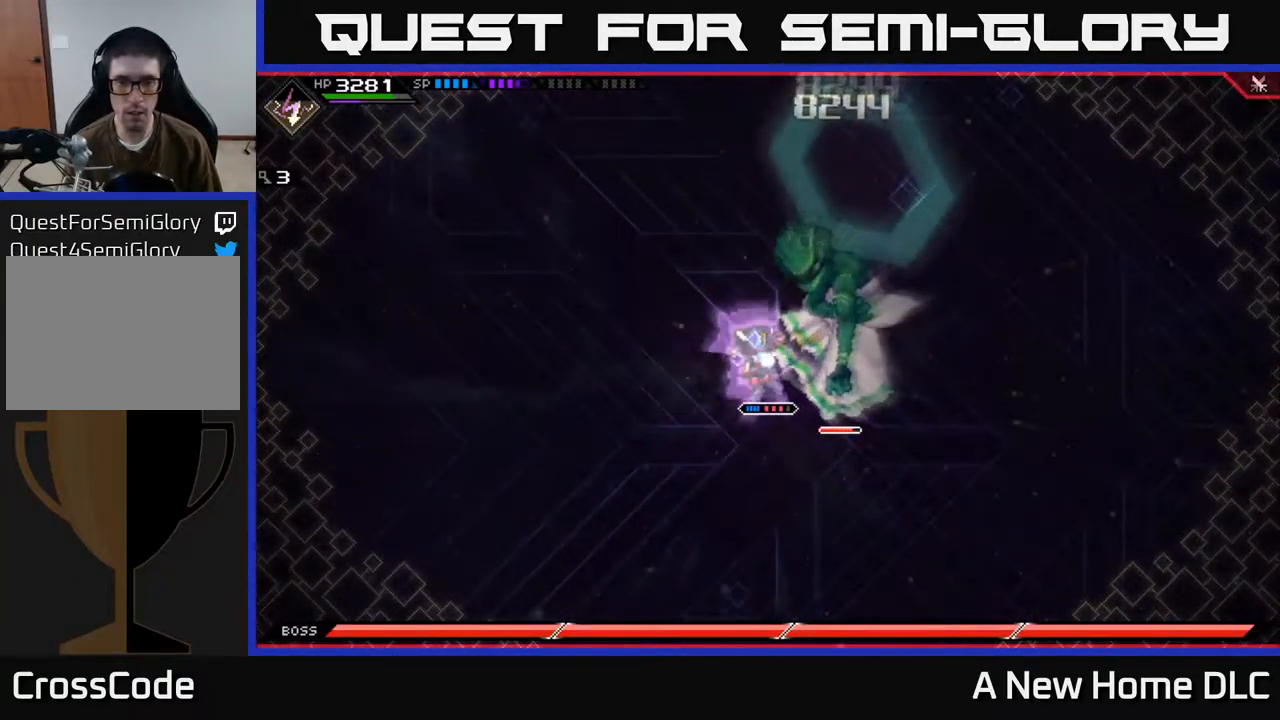
{"buttons": [], "left_stick": "center", "right_stick": "center", "events": [[300, "R2", "up"], [300, "X", "up"], [367, "left_stick", "center"]]}